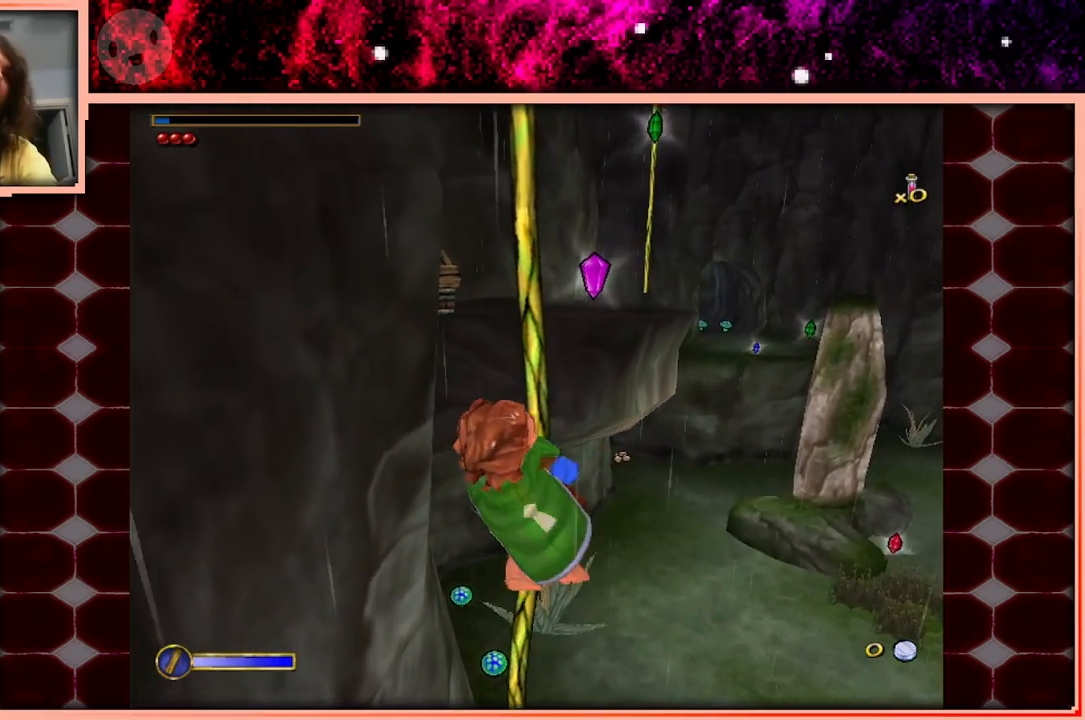
Gameplay with keyboard and mouse; each line is a JSON object with the keys held at the frame after it. "events" lists presses ("down") and releases ("up") of "a", "d", "s", "space" and "w" between this image and that frame as [ms after this image, input, new state], when the widget could be followed in between. No other keys are recorded. Mouse buttons are not recorded. Not read: mouse_move.
{"keys": ["w"], "events": []}
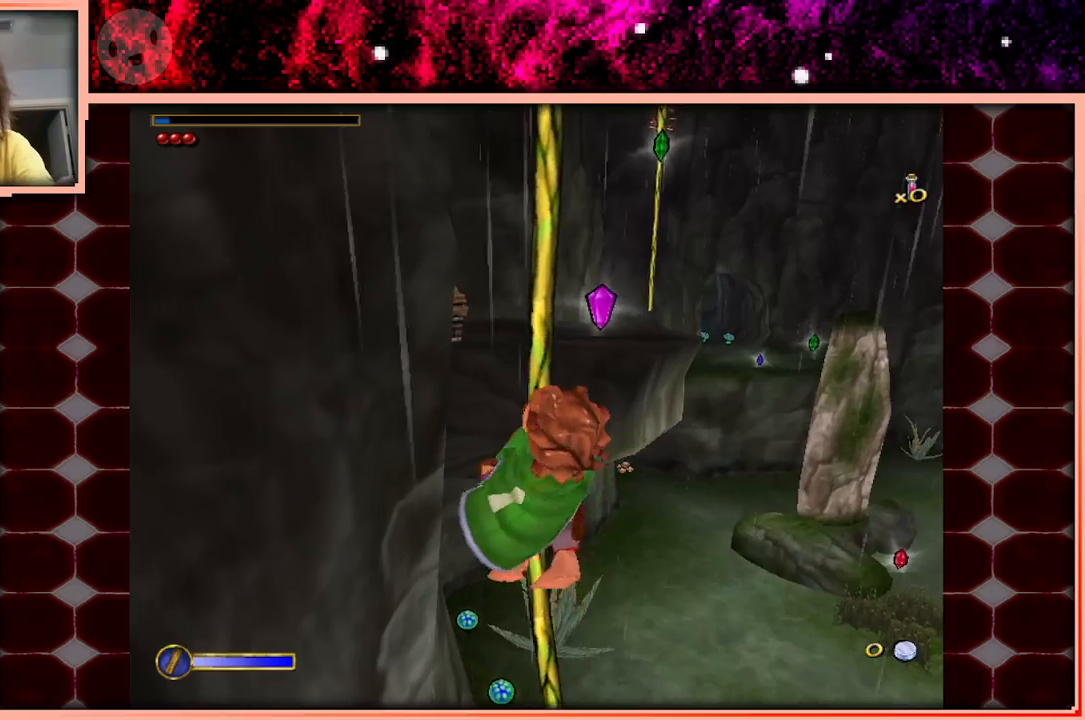
{"keys": ["space", "w"], "events": [[383, "space", "down"]]}
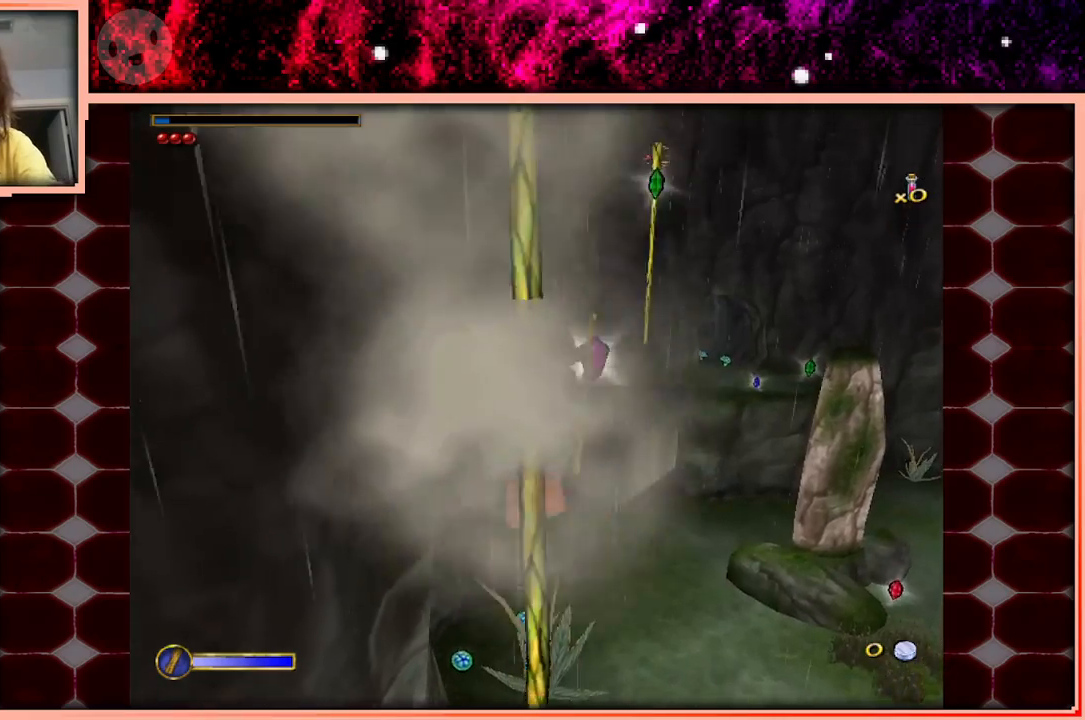
{"keys": ["space", "w"], "events": []}
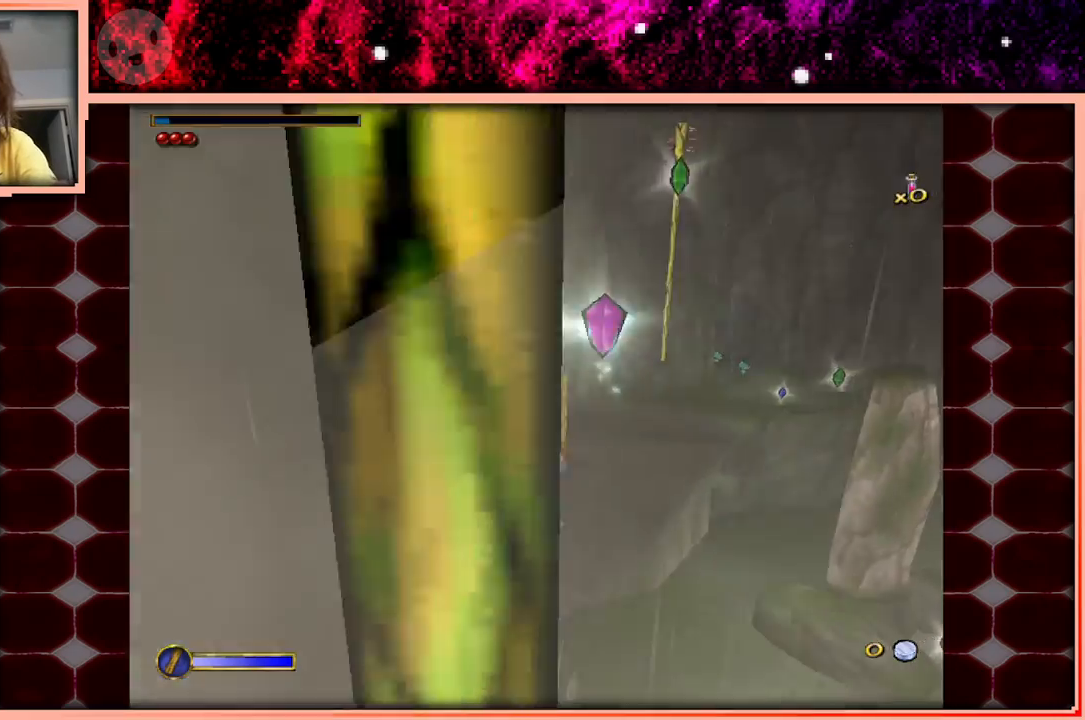
{"keys": ["w"], "events": [[33, "space", "up"]]}
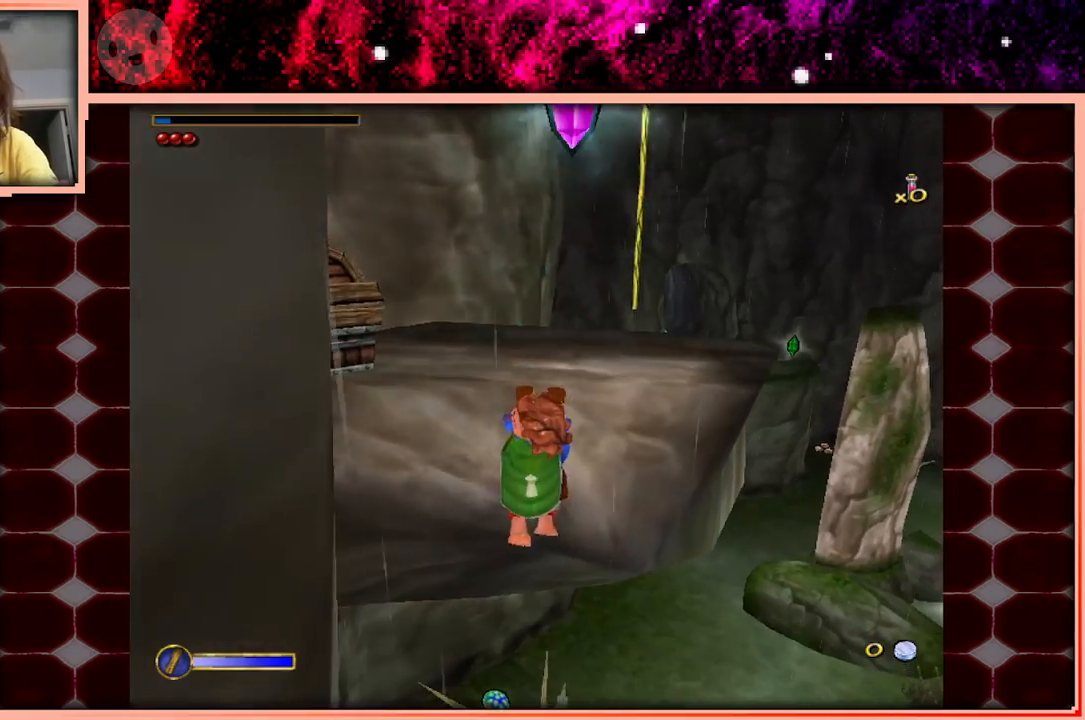
{"keys": ["w"], "events": []}
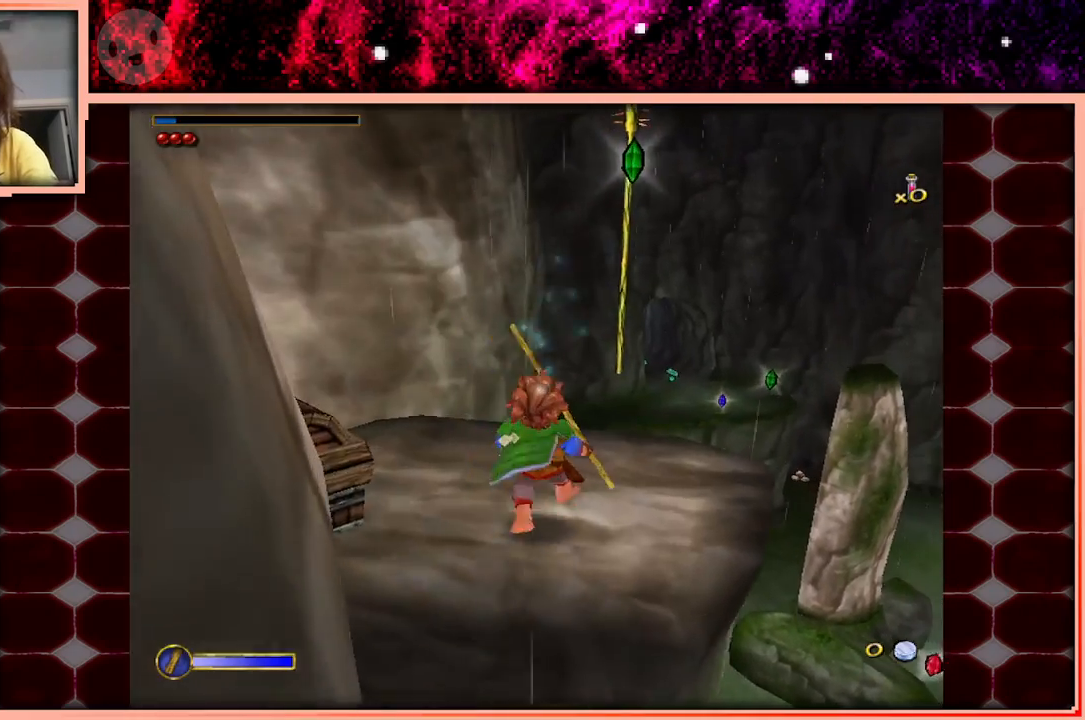
{"keys": ["w"], "events": []}
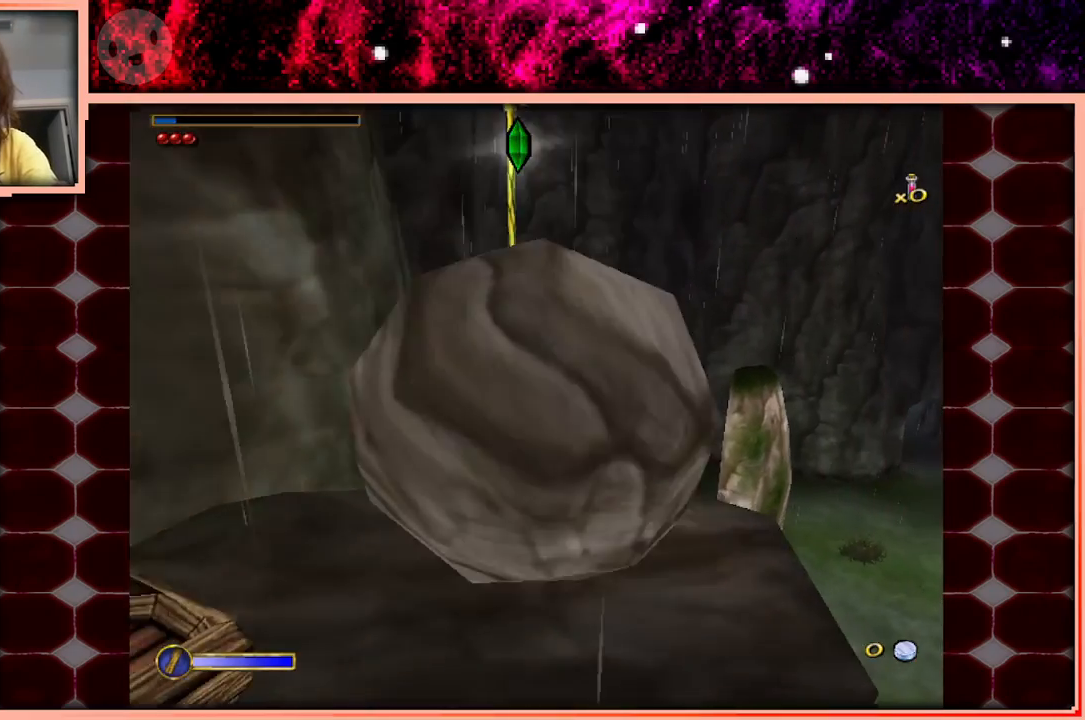
{"keys": ["space", "w"], "events": [[67, "space", "down"]]}
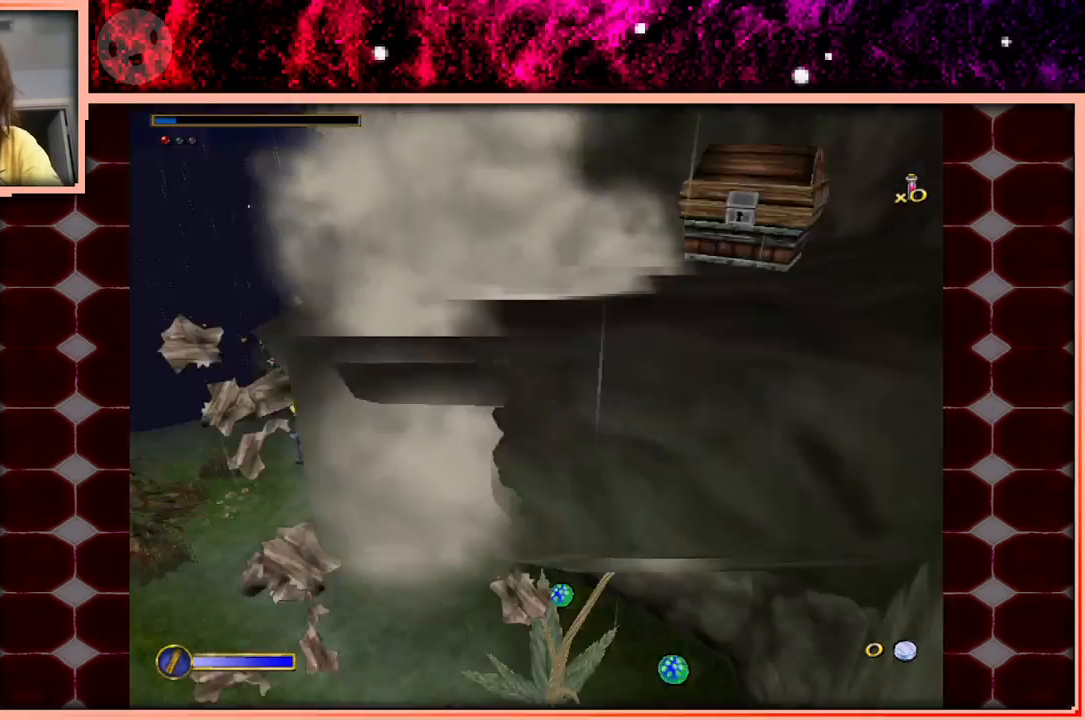
{"keys": ["w"], "events": [[50, "space", "up"], [150, "w", "up"], [383, "w", "down"]]}
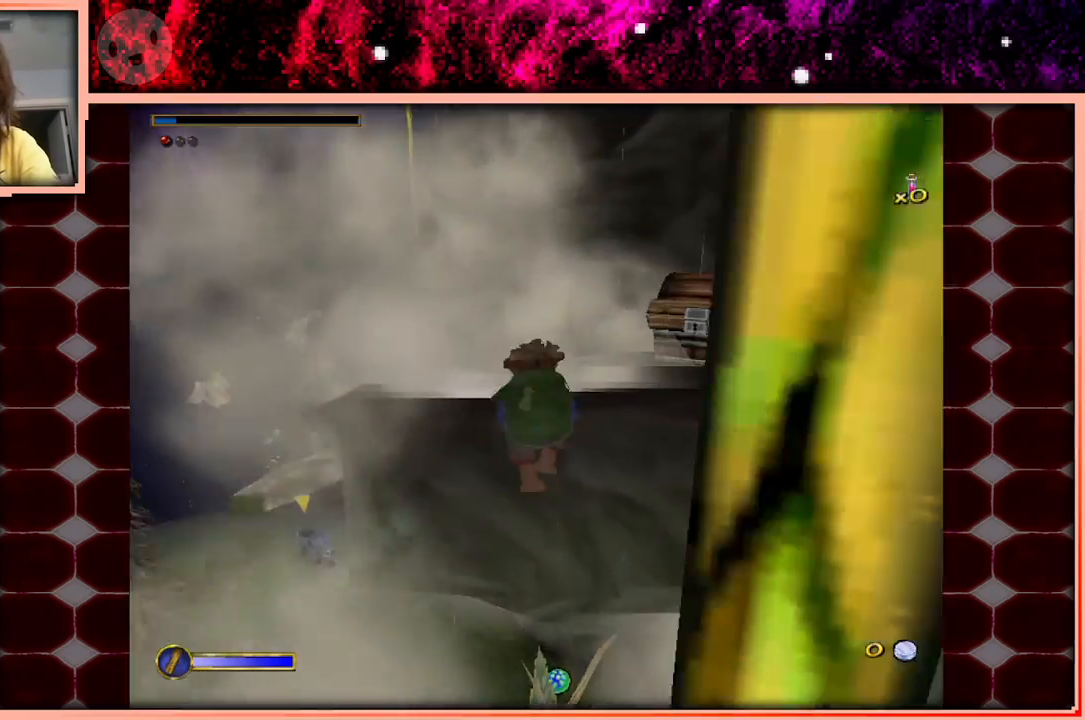
{"keys": [], "events": [[433, "w", "up"]]}
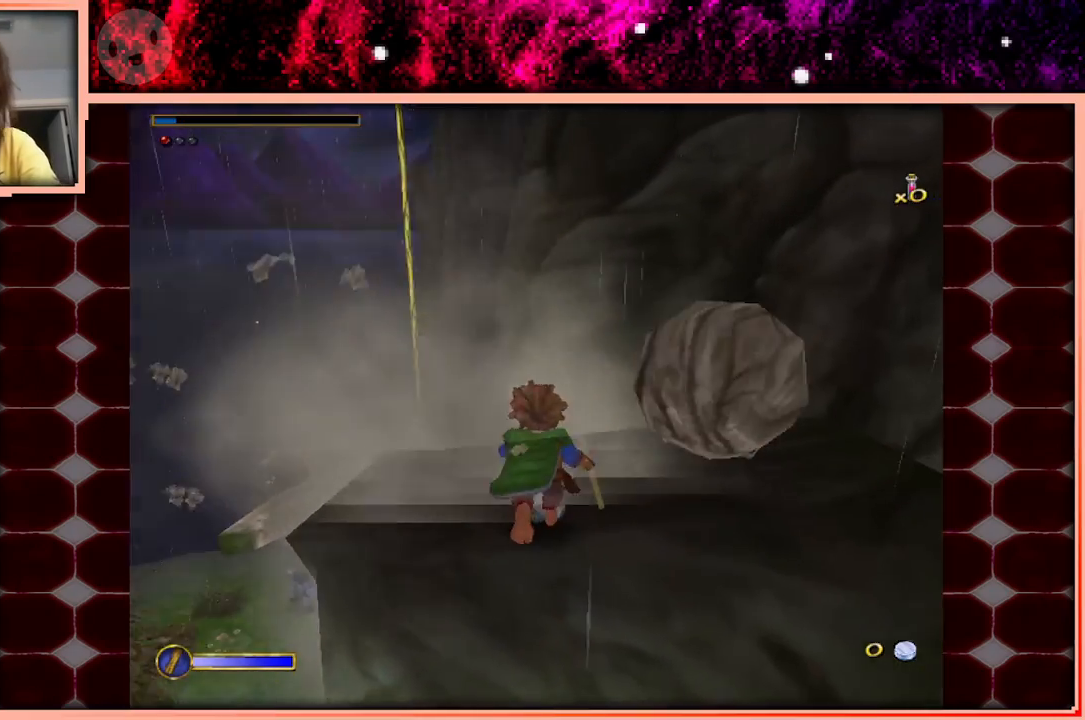
{"keys": [], "events": [[33, "a", "down"], [83, "w", "down"], [367, "w", "up"], [417, "w", "down"], [450, "a", "up"], [450, "w", "up"]]}
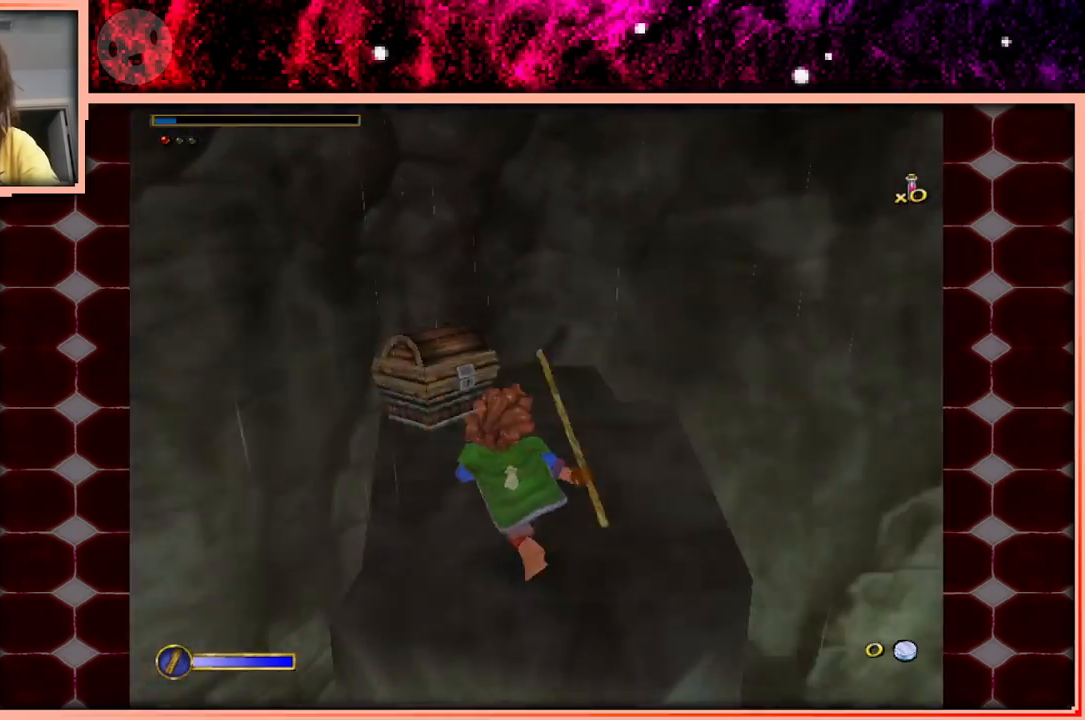
{"keys": [], "events": [[200, "w", "down"], [233, "a", "down"], [283, "w", "up"], [433, "a", "up"]]}
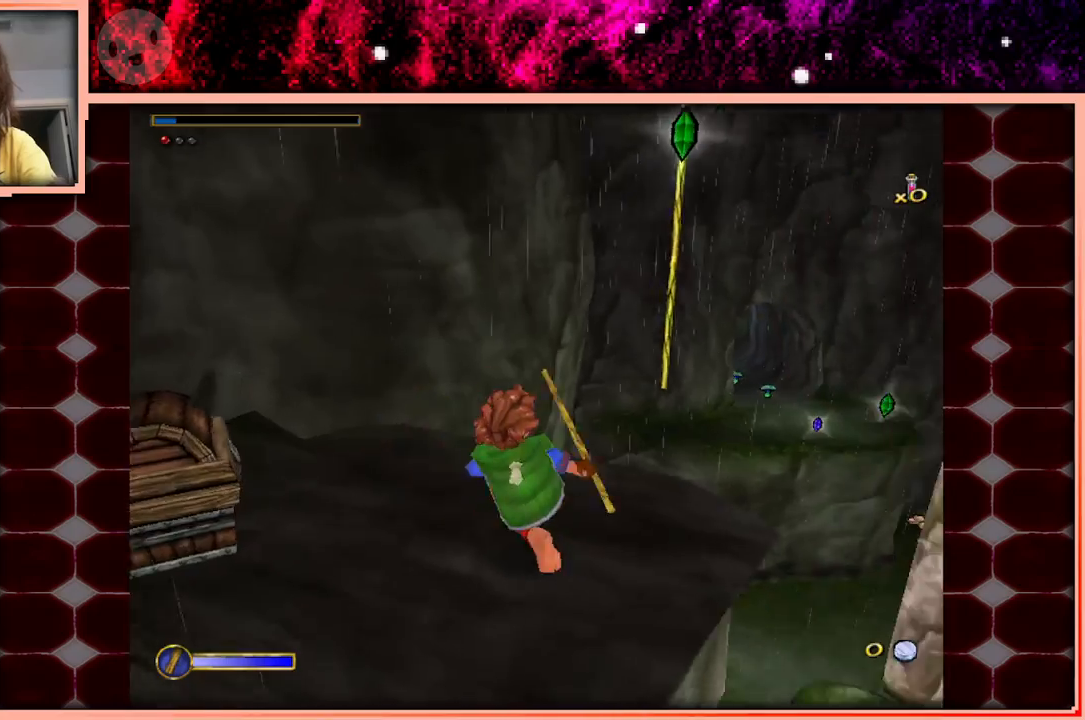
{"keys": ["w"], "events": [[217, "w", "down"]]}
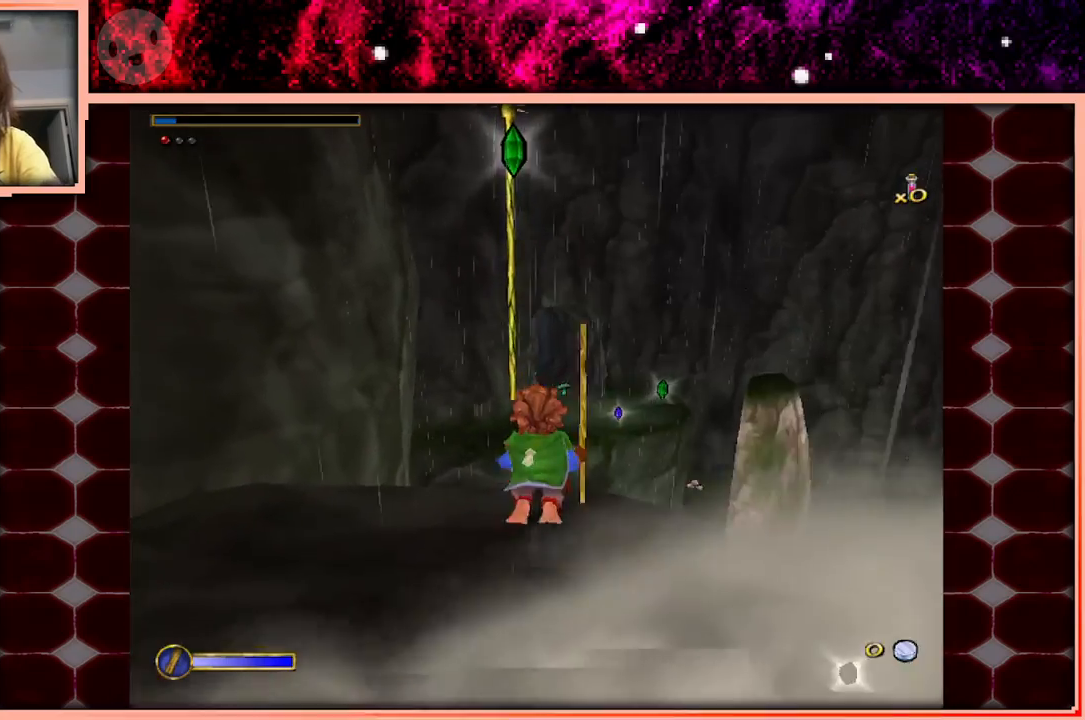
{"keys": ["space", "w"], "events": [[33, "space", "down"]]}
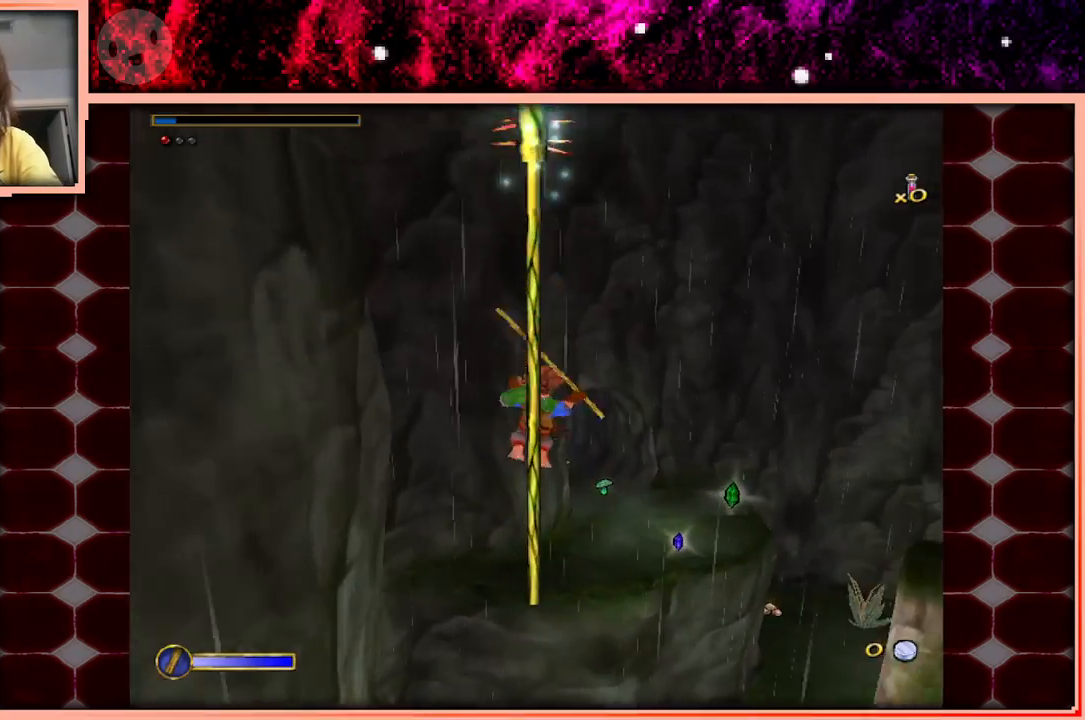
{"keys": ["space", "w"], "events": [[100, "space", "up"], [283, "d", "down"], [433, "d", "up"], [467, "space", "down"]]}
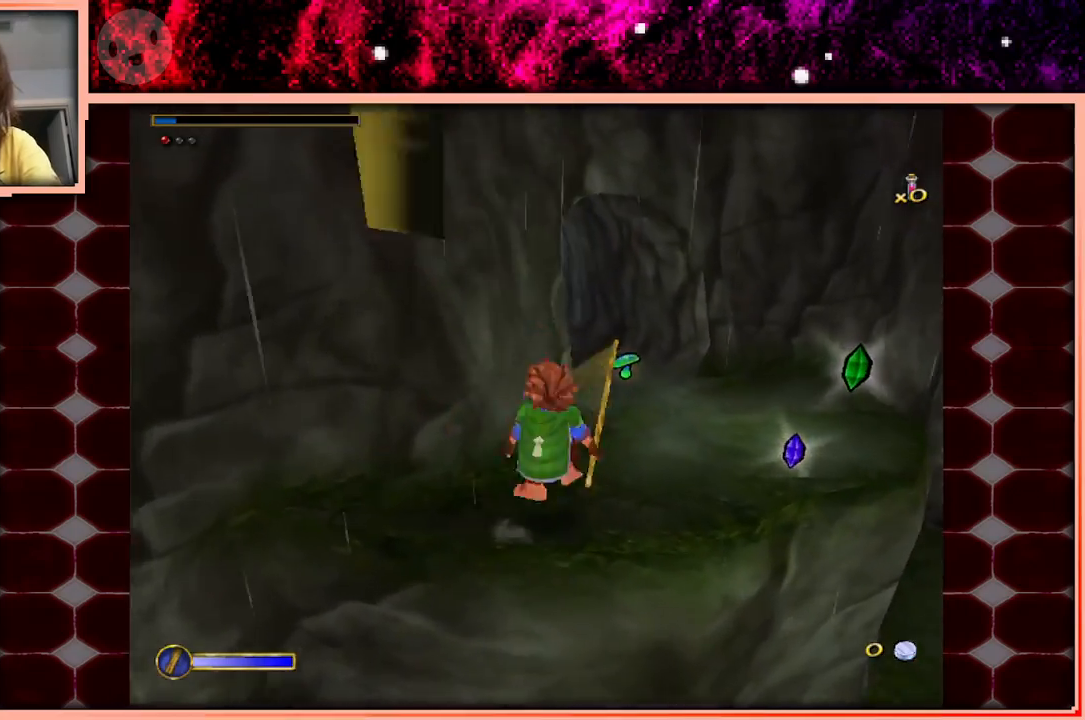
{"keys": ["w"], "events": [[67, "d", "down"], [117, "space", "up"], [300, "d", "up"]]}
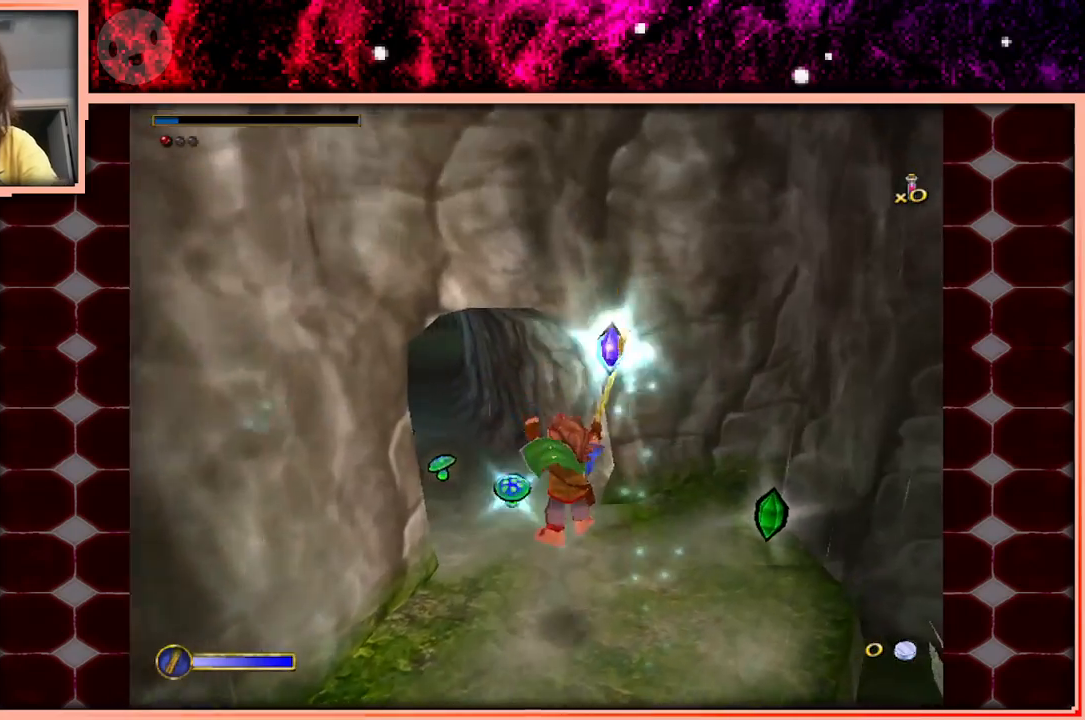
{"keys": ["w"], "events": [[317, "space", "down"], [367, "space", "up"]]}
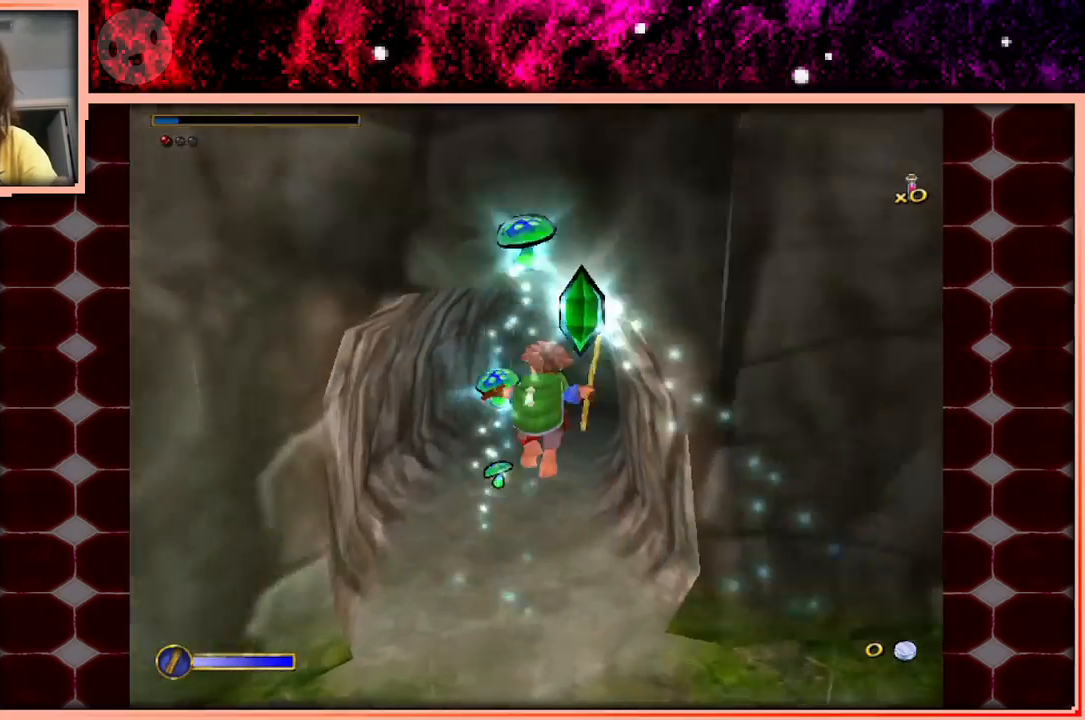
{"keys": ["w"], "events": [[150, "a", "down"], [233, "a", "up"]]}
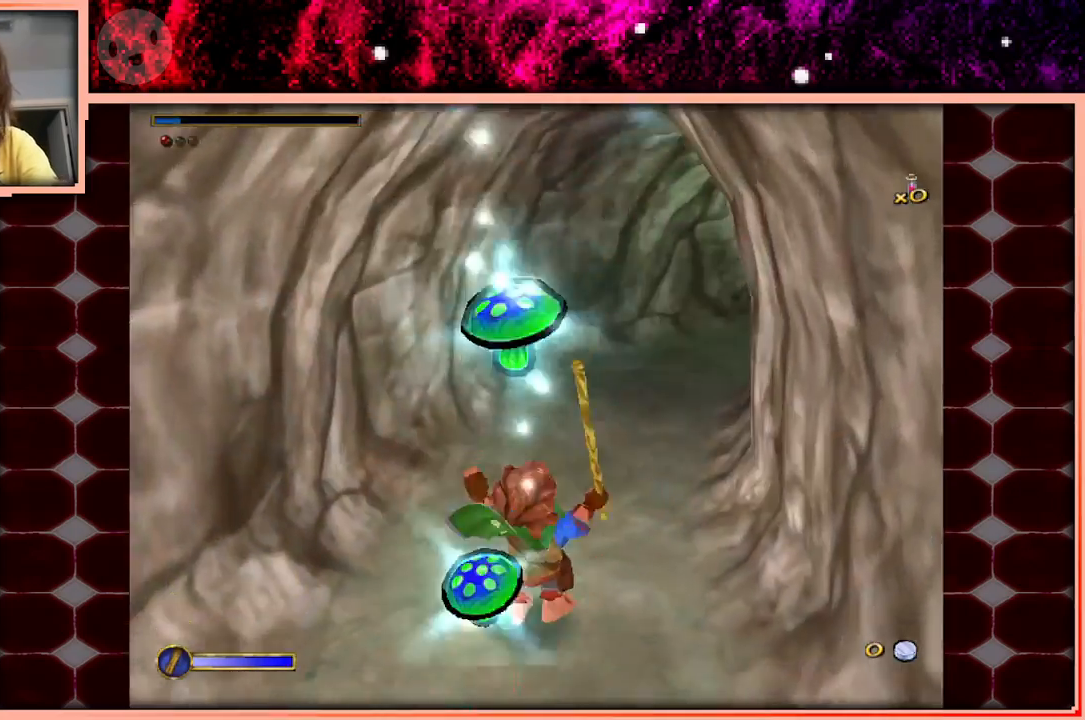
{"keys": ["w"], "events": [[167, "space", "down"], [250, "space", "up"], [300, "a", "down"], [433, "a", "up"]]}
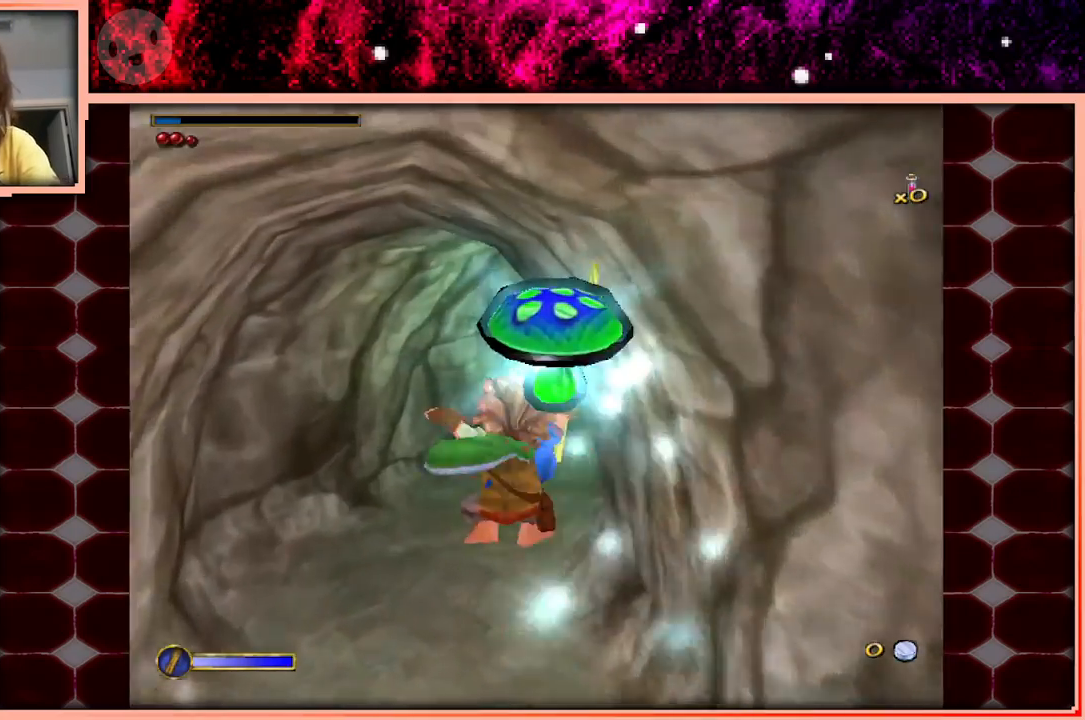
{"keys": ["w"], "events": [[217, "a", "down"], [317, "a", "up"]]}
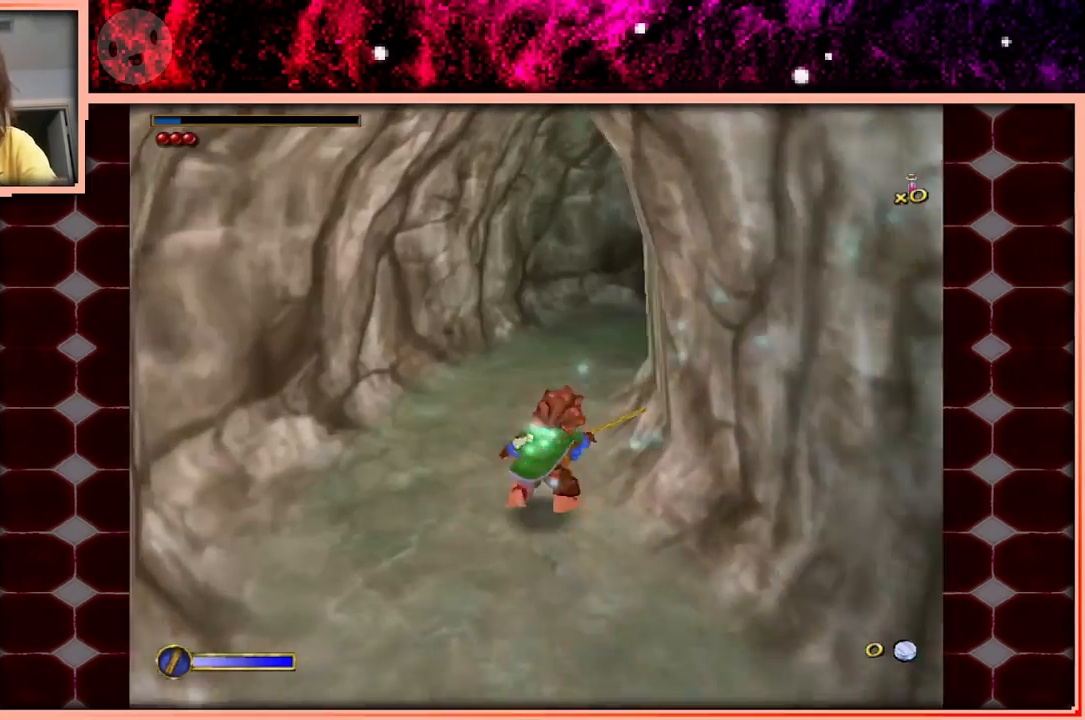
{"keys": ["w"], "events": [[50, "space", "down"], [150, "a", "down"], [150, "space", "up"], [233, "a", "up"]]}
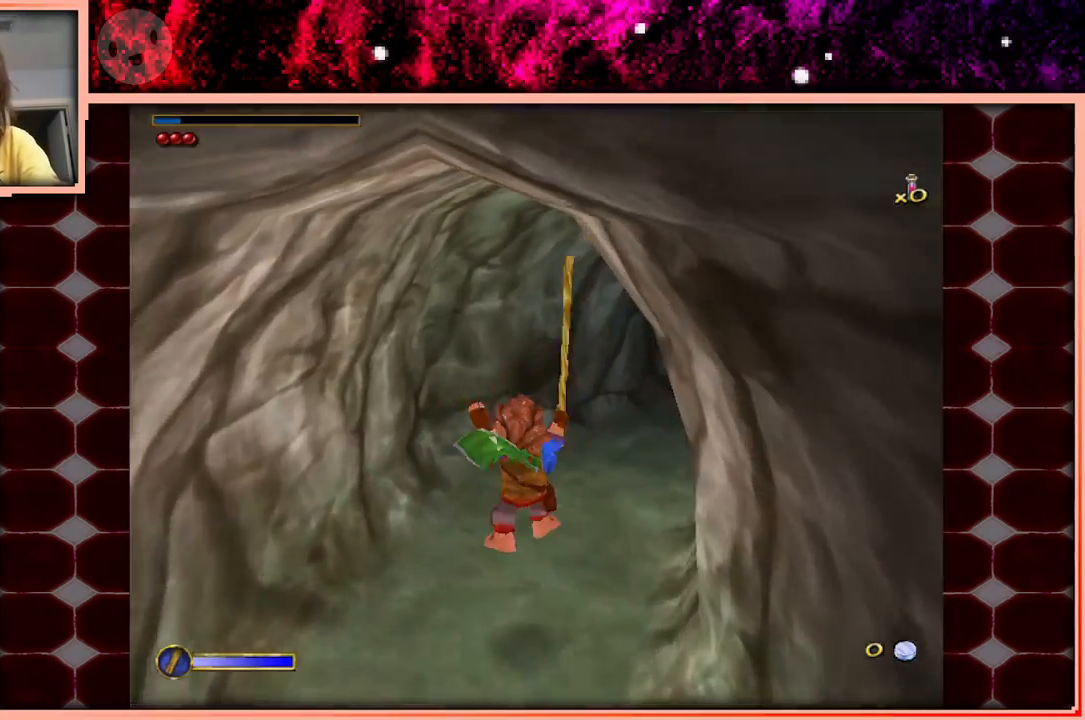
{"keys": ["w"], "events": [[400, "space", "down"], [450, "space", "up"]]}
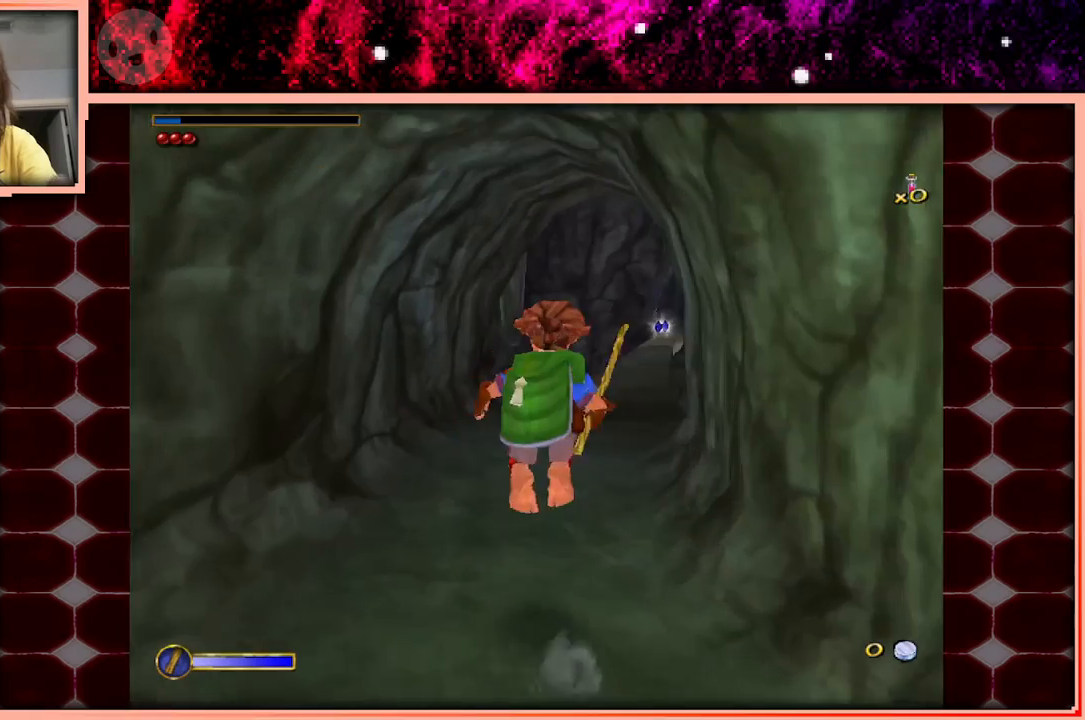
{"keys": ["w"], "events": []}
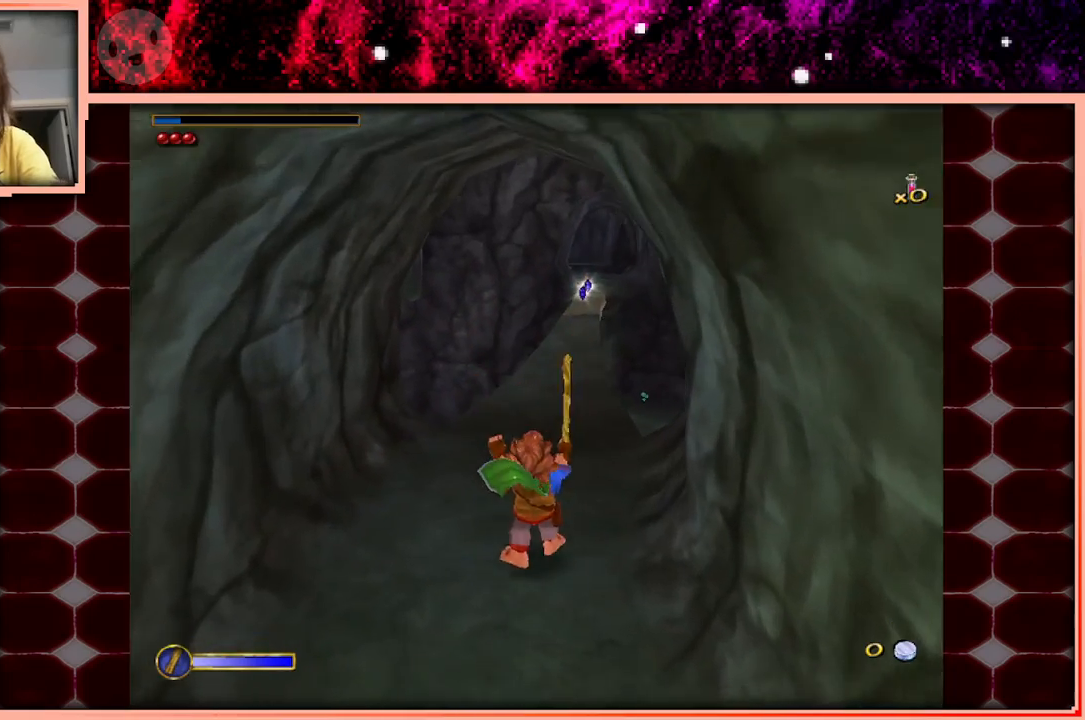
{"keys": ["w"], "events": [[200, "space", "down"], [283, "space", "up"]]}
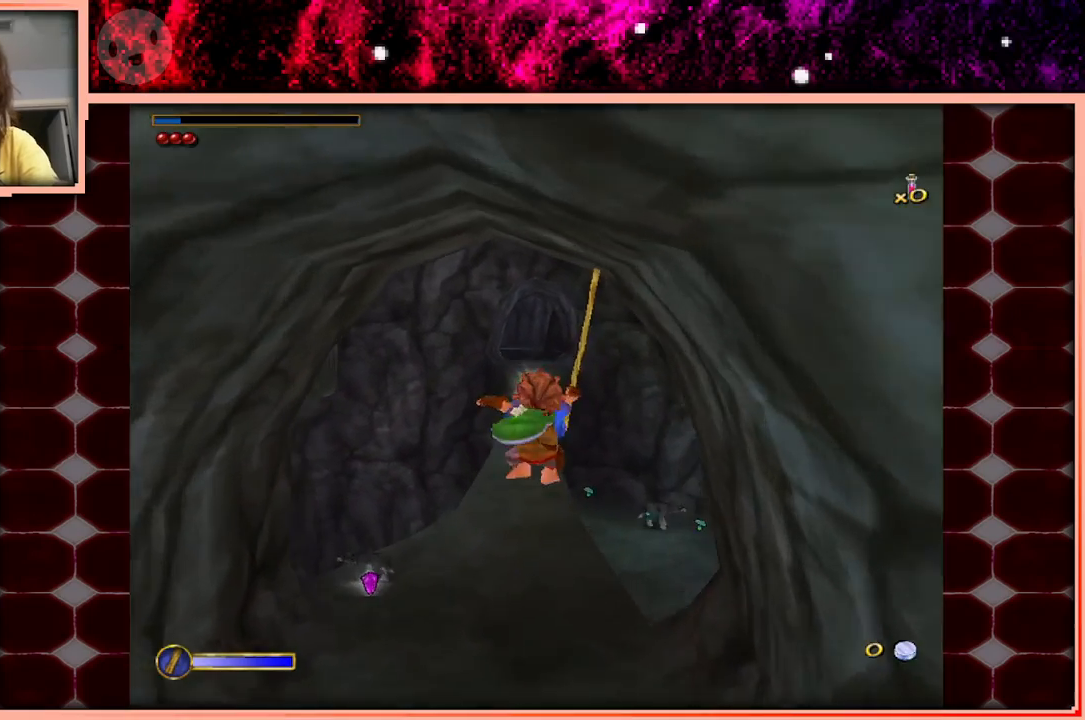
{"keys": ["space", "w"], "events": [[483, "space", "down"]]}
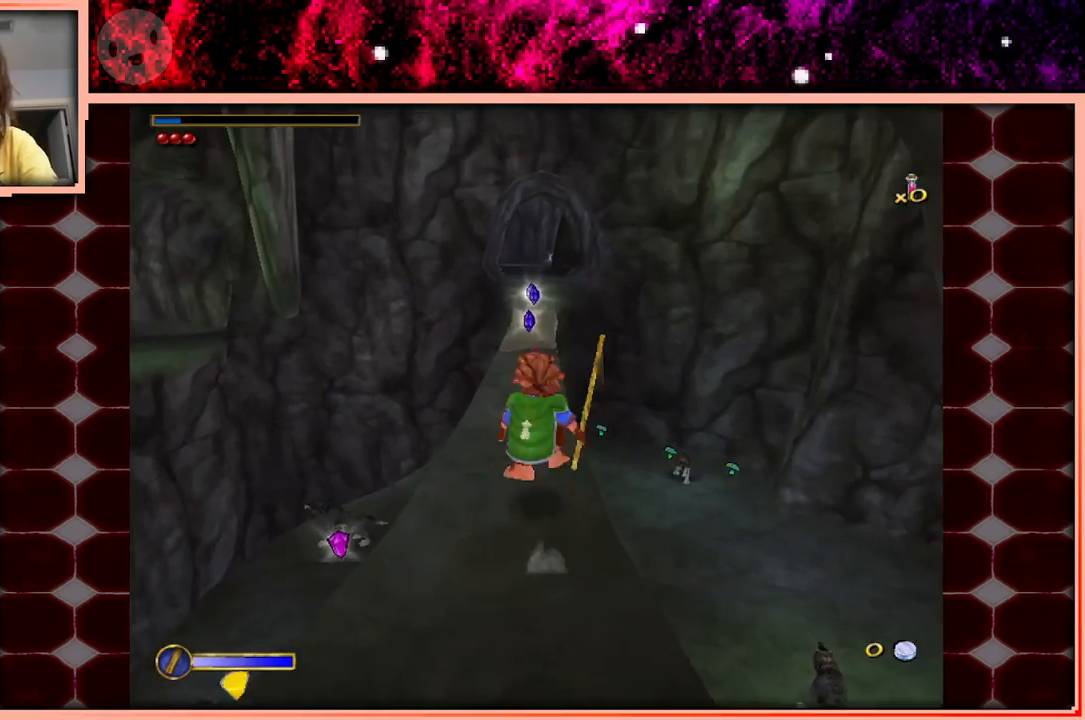
{"keys": ["w"], "events": [[83, "space", "up"]]}
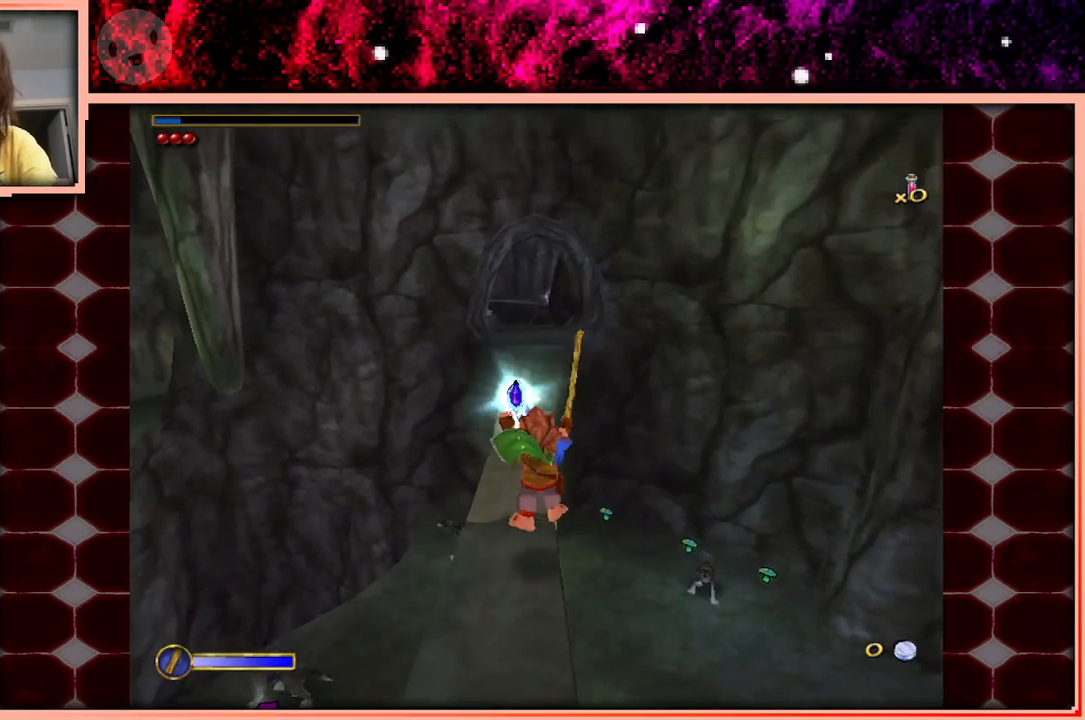
{"keys": ["space", "w"], "events": [[433, "space", "down"]]}
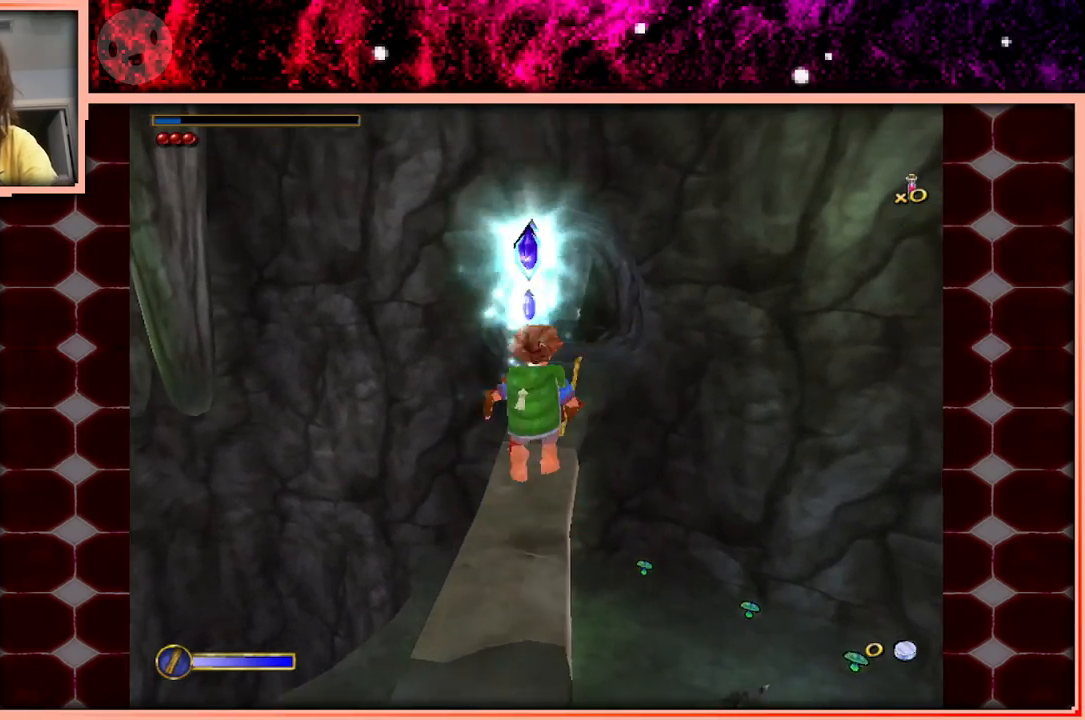
{"keys": ["w"], "events": [[17, "space", "up"], [250, "d", "down"], [350, "d", "up"]]}
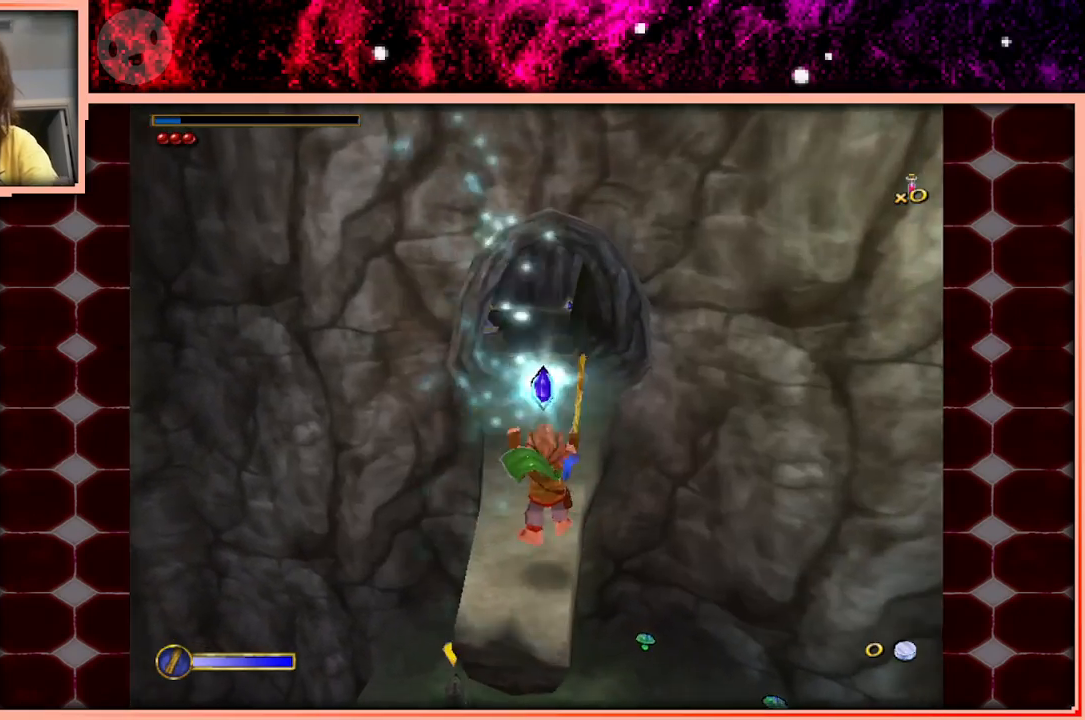
{"keys": ["space", "w"], "events": [[417, "space", "down"]]}
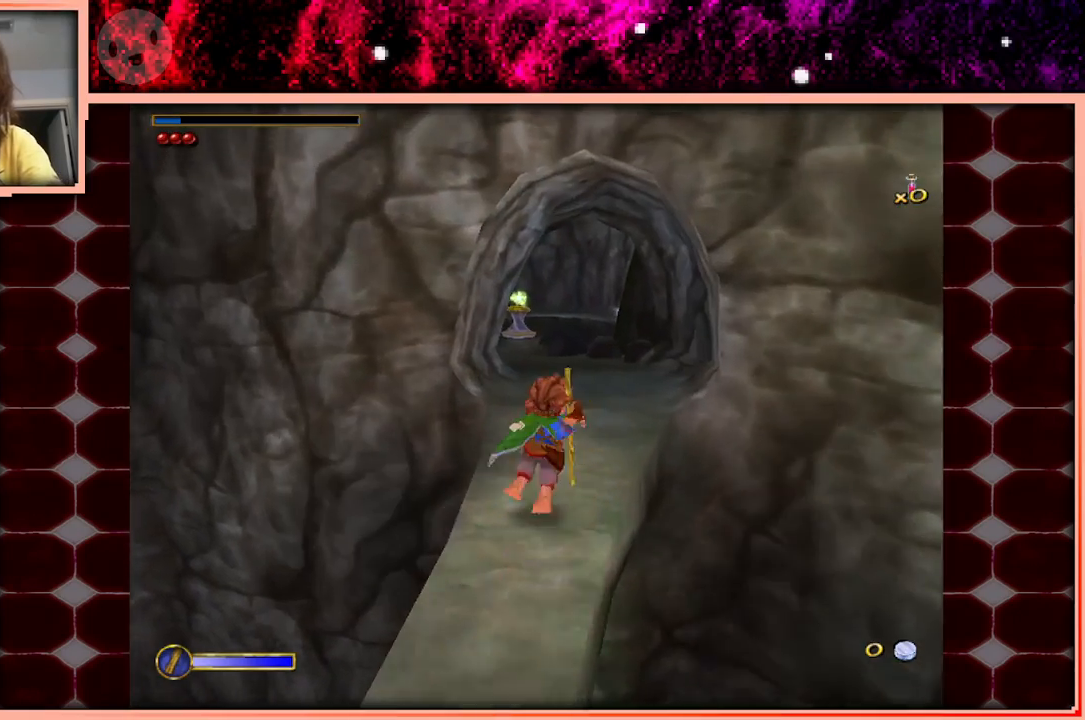
{"keys": ["w"], "events": [[50, "space", "up"]]}
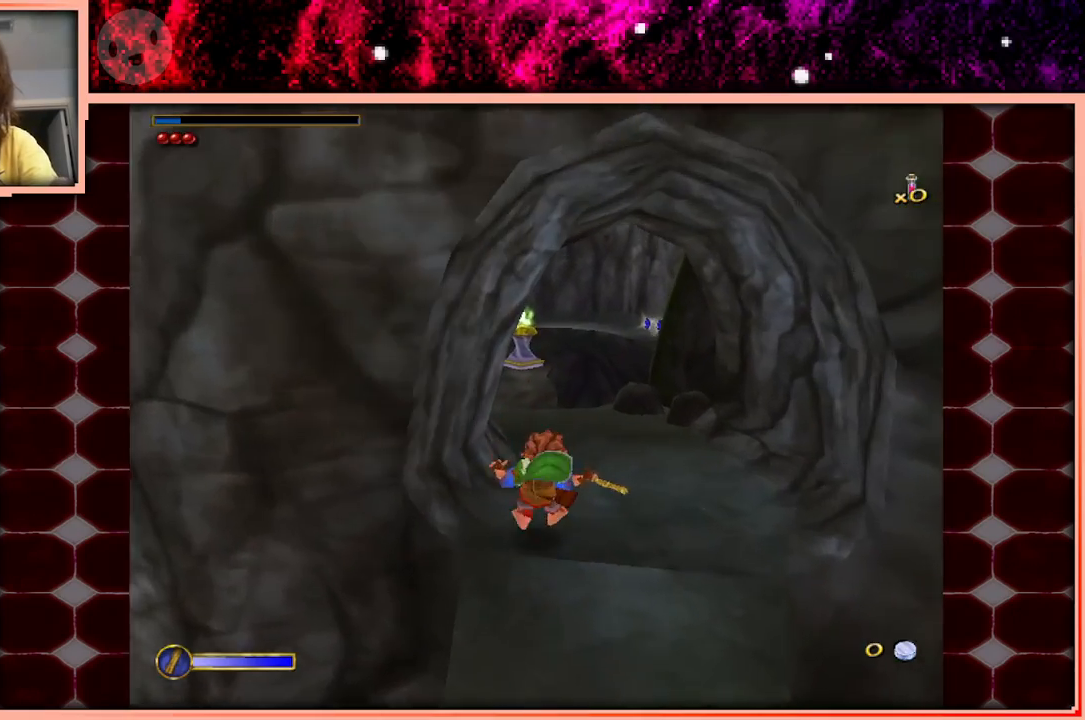
{"keys": ["w"], "events": [[250, "space", "down"], [350, "space", "up"]]}
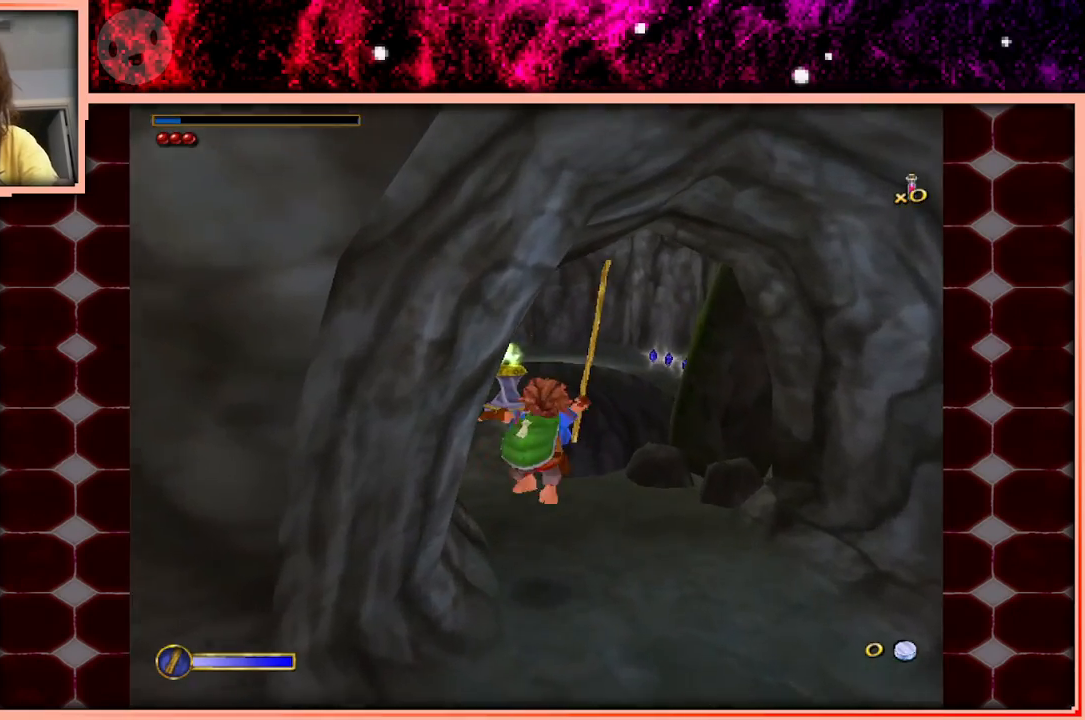
{"keys": ["w"], "events": []}